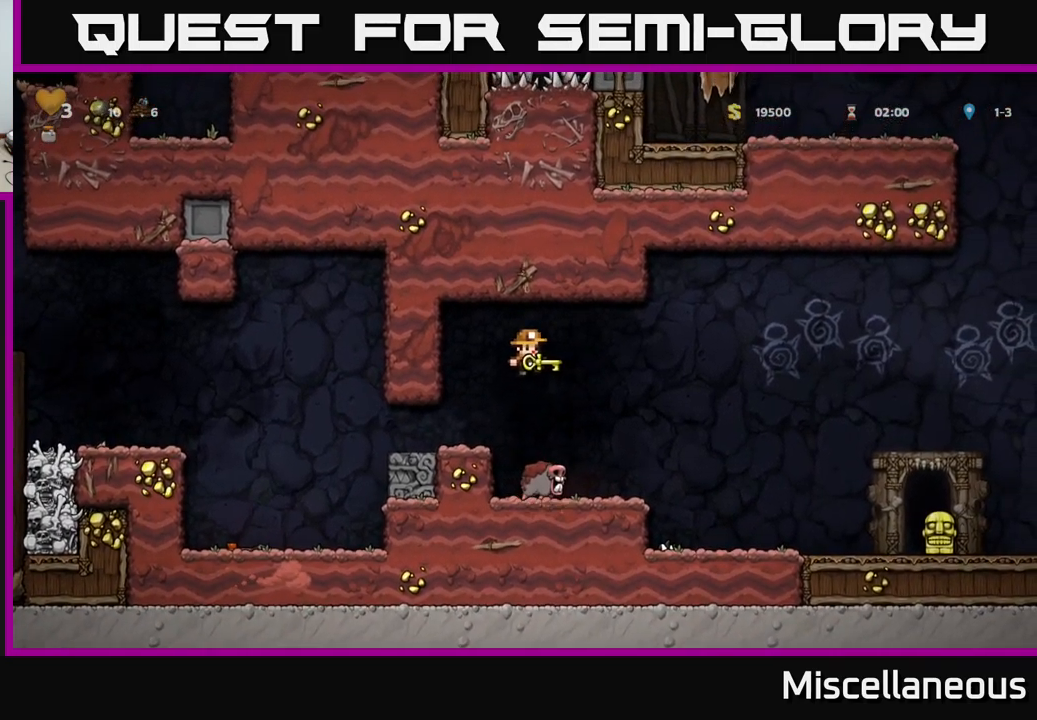
Gameplay with a controller (Xbox layout); each line is a JSON object with the inputs held at the frame after it. "events" lists button and stick changes between this image and that frame as [ms after this image, input, new state], when the widget could be followed in between. Not read: left_stick right_stick.
{"buttons": [], "events": [[50, "DPAD_RIGHT", "down"], [100, "A", "down"], [283, "DPAD_RIGHT", "up"], [483, "A", "up"]]}
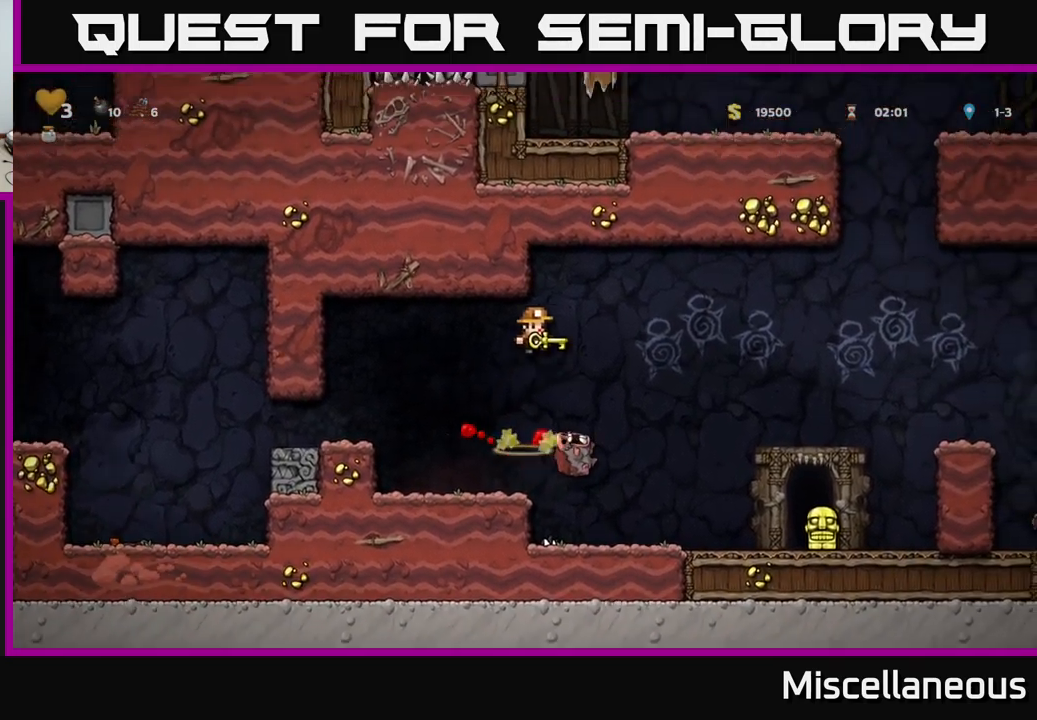
{"buttons": ["DPAD_RIGHT"], "events": [[167, "DPAD_RIGHT", "down"]]}
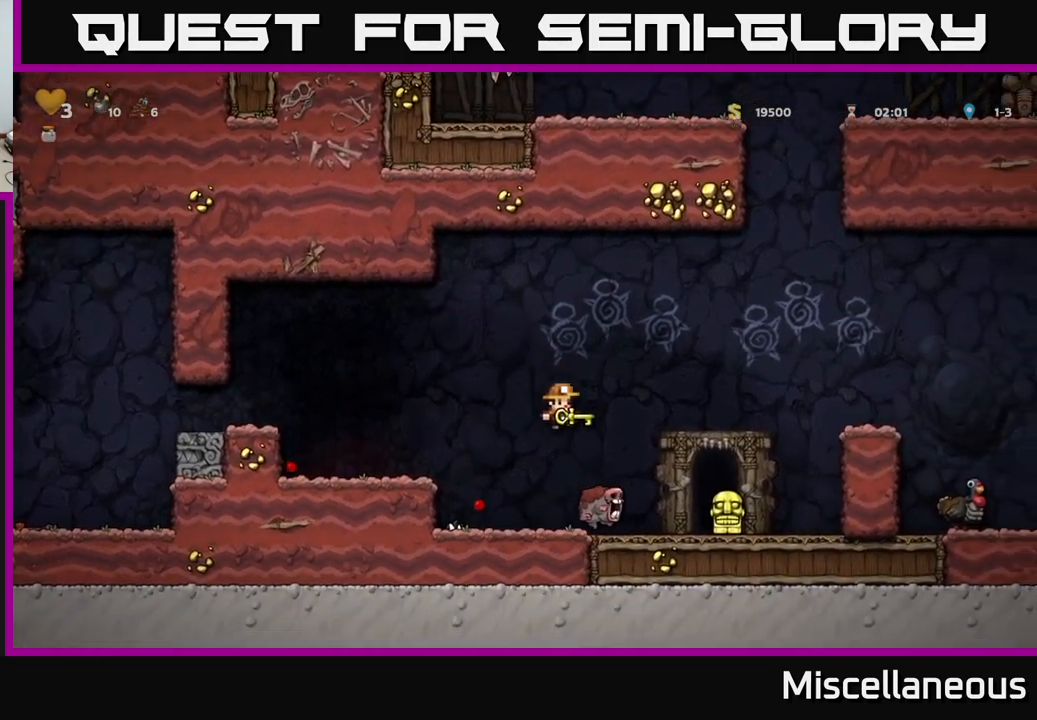
{"buttons": [], "events": [[483, "DPAD_RIGHT", "up"]]}
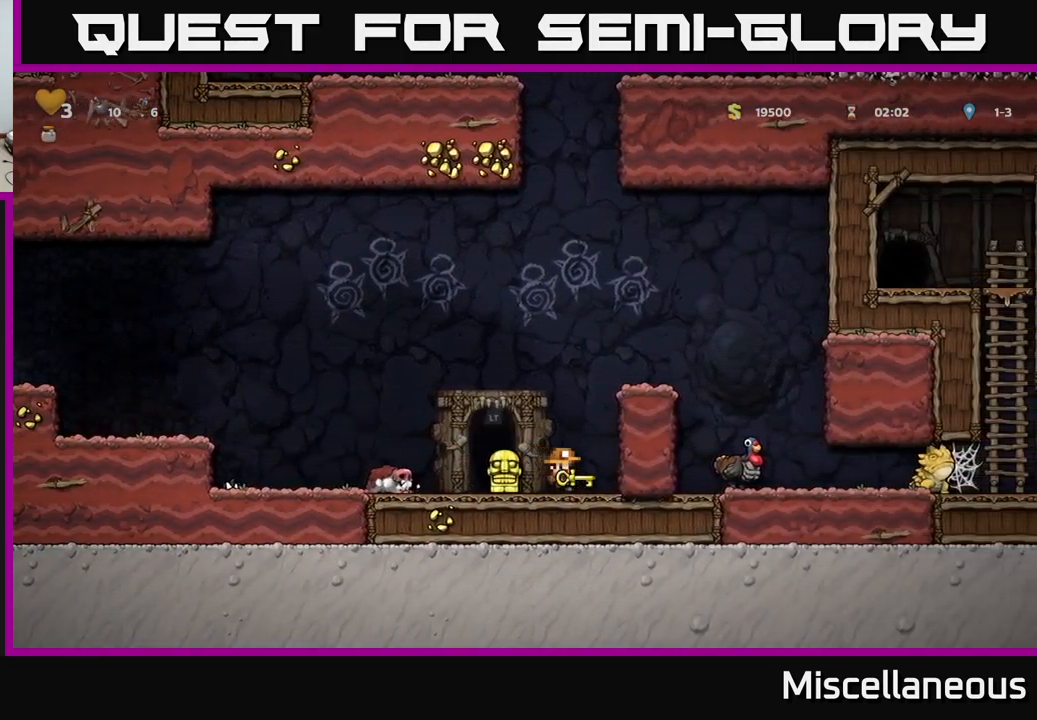
{"buttons": ["DPAD_LEFT"], "events": [[200, "DPAD_DOWN", "down"], [250, "X", "down"], [367, "DPAD_DOWN", "up"], [400, "X", "up"], [417, "DPAD_LEFT", "down"]]}
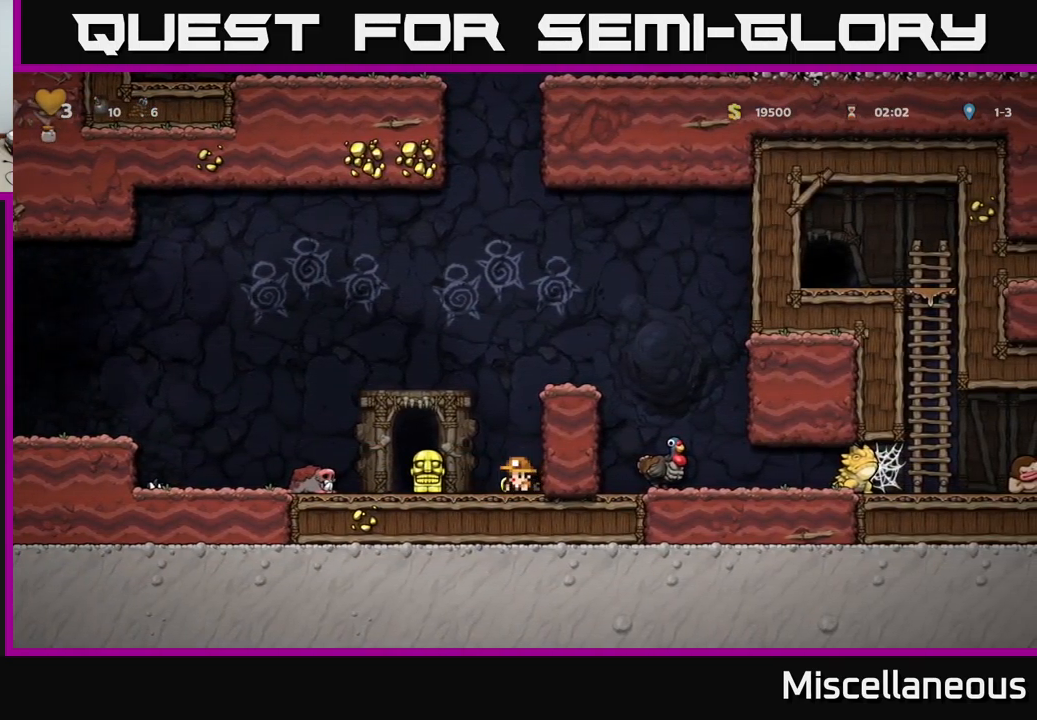
{"buttons": ["DPAD_RIGHT"], "events": [[133, "DPAD_DOWN", "down"], [150, "DPAD_LEFT", "up"], [200, "X", "down"], [283, "X", "up"], [300, "DPAD_DOWN", "up"], [317, "DPAD_LEFT", "down"], [433, "DPAD_LEFT", "up"], [467, "DPAD_RIGHT", "down"]]}
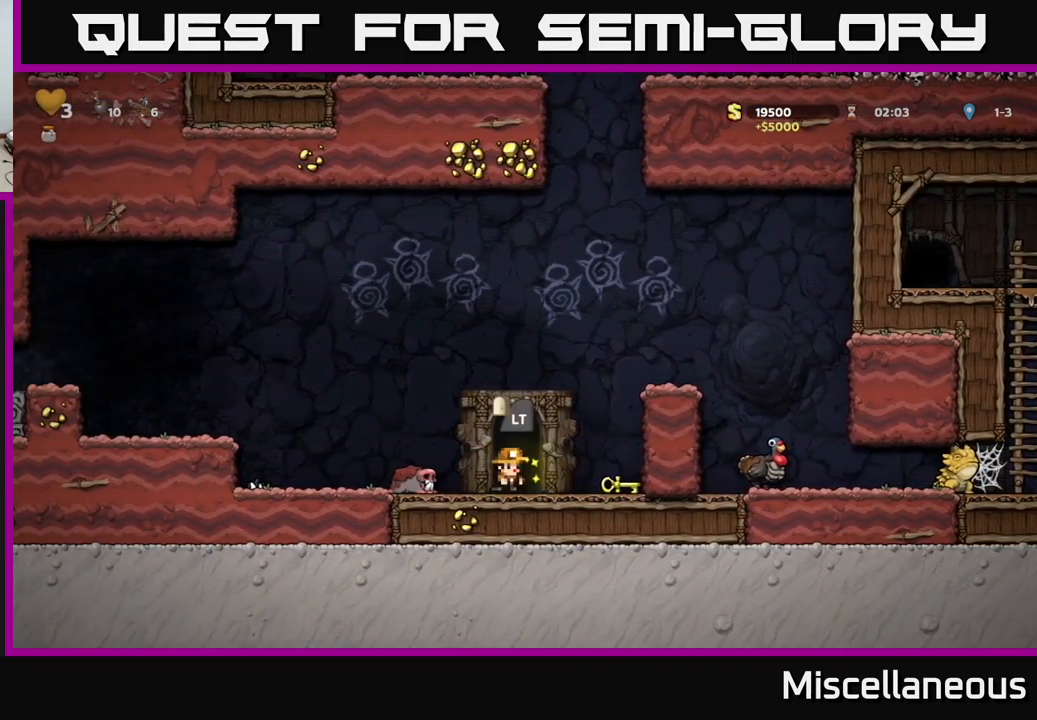
{"buttons": ["A", "DPAD_RIGHT"], "events": [[150, "A", "down"], [350, "A", "up"], [500, "A", "down"]]}
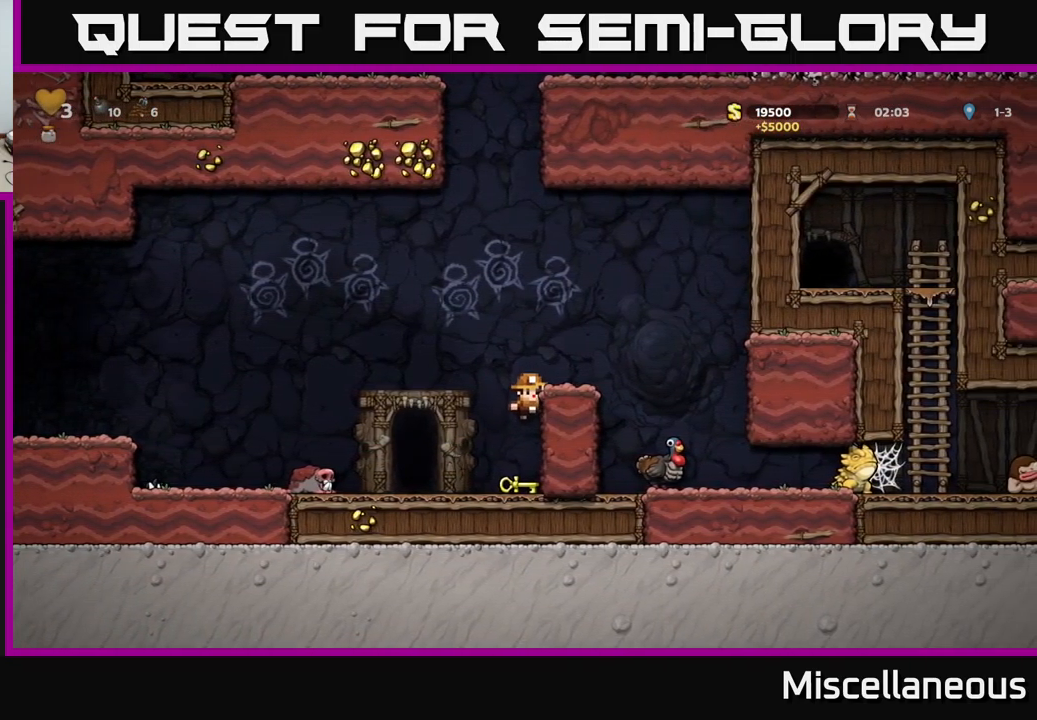
{"buttons": ["DPAD_RIGHT"], "events": [[250, "A", "up"]]}
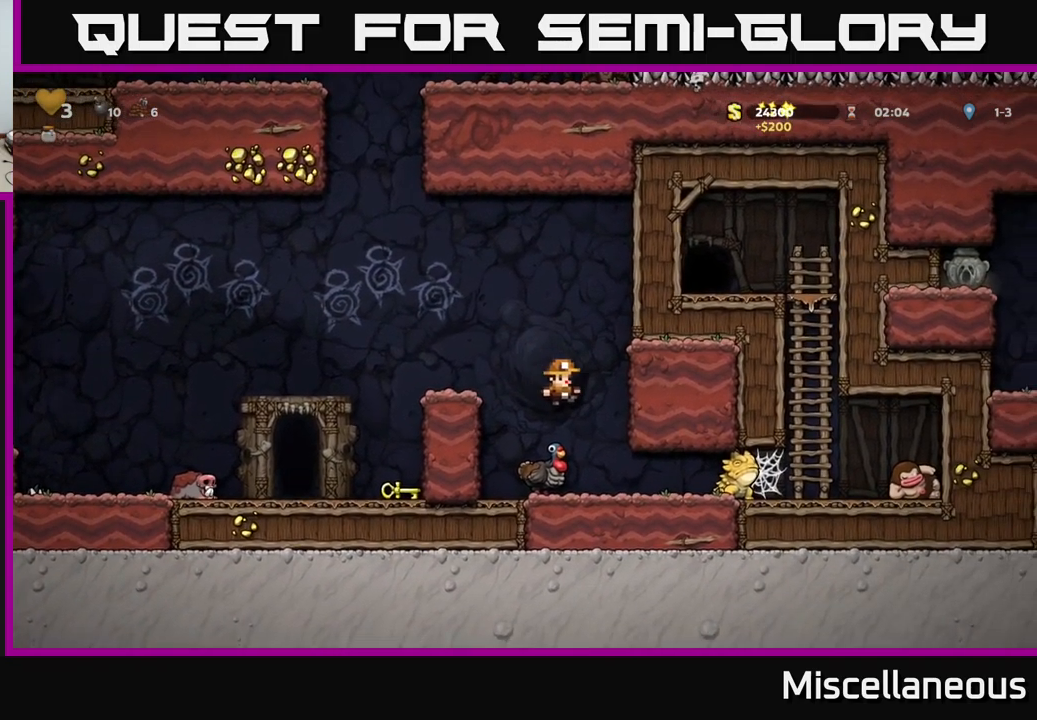
{"buttons": ["DPAD_RIGHT"], "events": [[17, "DPAD_RIGHT", "up"], [33, "DPAD_RIGHT", "down"], [183, "DPAD_RIGHT", "up"], [300, "X", "down"], [416, "DPAD_RIGHT", "down"], [433, "X", "up"]]}
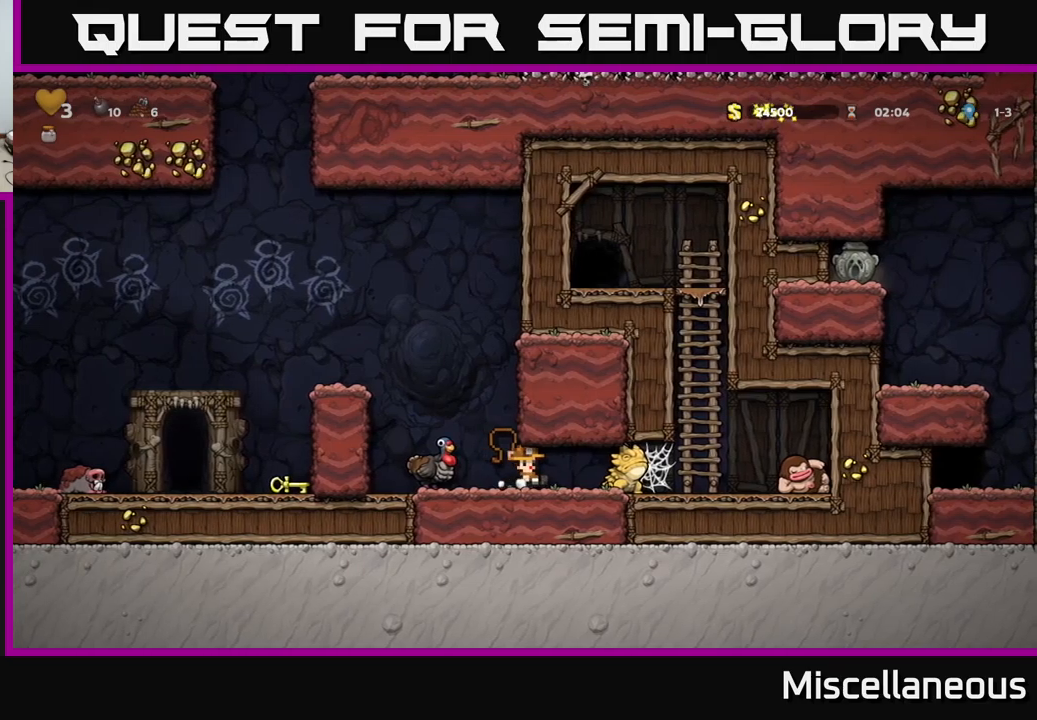
{"buttons": ["DPAD_RIGHT"], "events": [[33, "DPAD_RIGHT", "up"], [417, "DPAD_RIGHT", "down"]]}
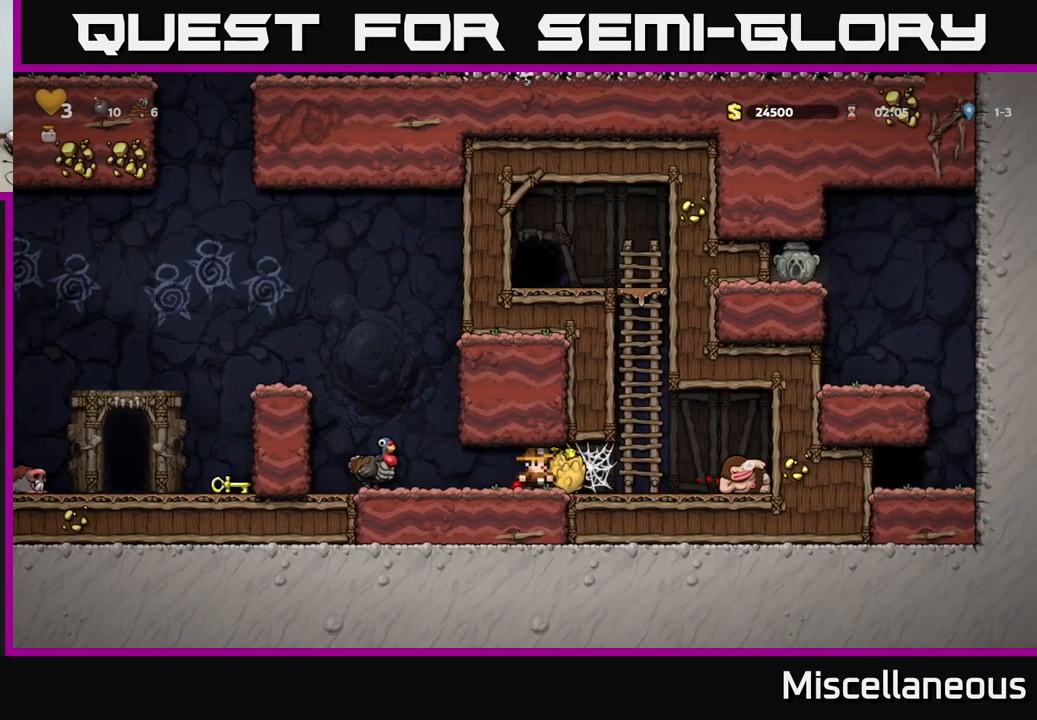
{"buttons": ["DPAD_RIGHT"], "events": [[50, "A", "down"], [167, "A", "up"], [267, "A", "down"], [383, "A", "up"]]}
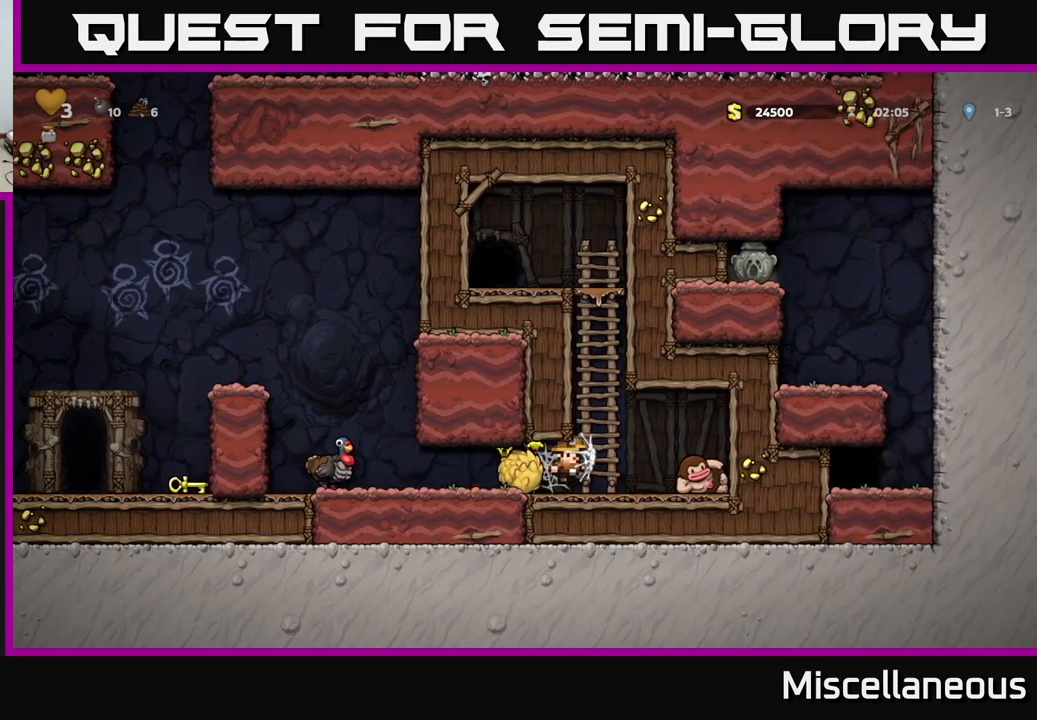
{"buttons": [], "events": [[17, "DPAD_RIGHT", "up"], [383, "DPAD_RIGHT", "down"], [483, "DPAD_RIGHT", "up"]]}
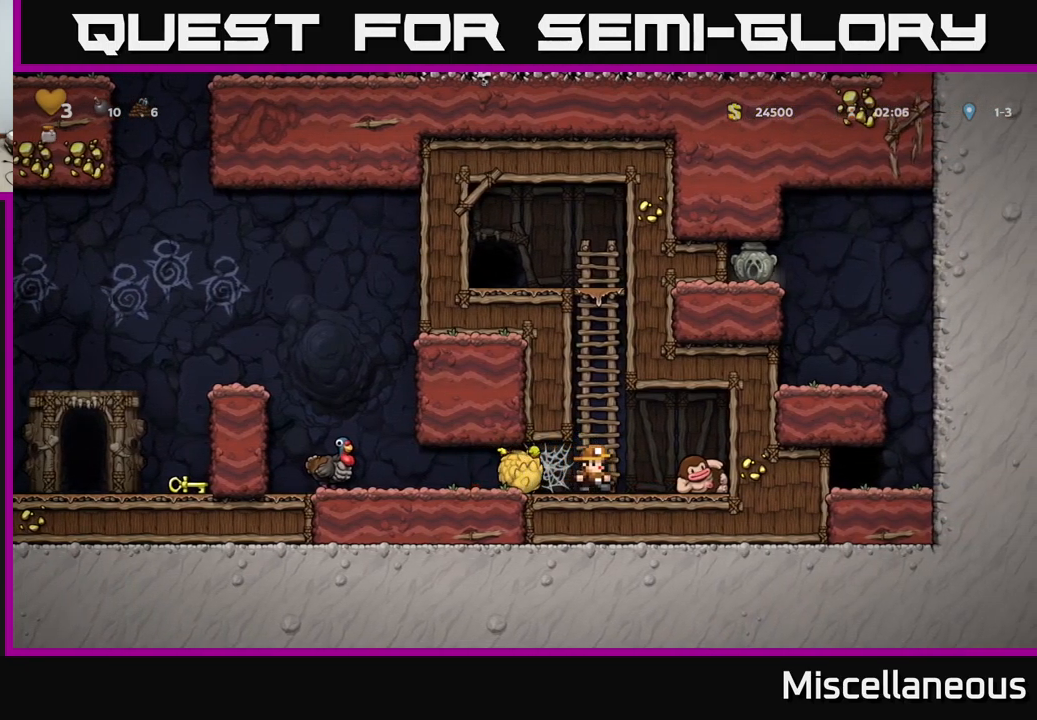
{"buttons": ["DPAD_UP"], "events": [[133, "A", "down"], [233, "DPAD_LEFT", "down"], [250, "DPAD_UP", "down"], [300, "A", "up"], [367, "DPAD_LEFT", "up"]]}
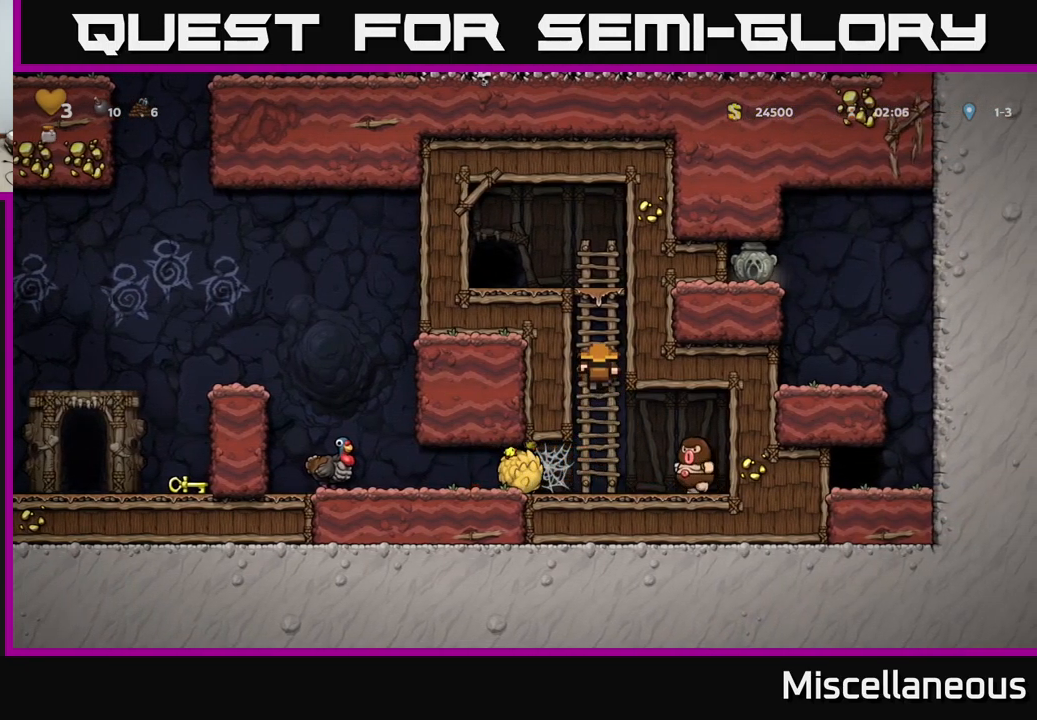
{"buttons": [], "events": [[83, "DPAD_UP", "up"], [133, "DPAD_DOWN", "down"], [183, "A", "down"], [267, "DPAD_DOWN", "up"], [300, "A", "up"]]}
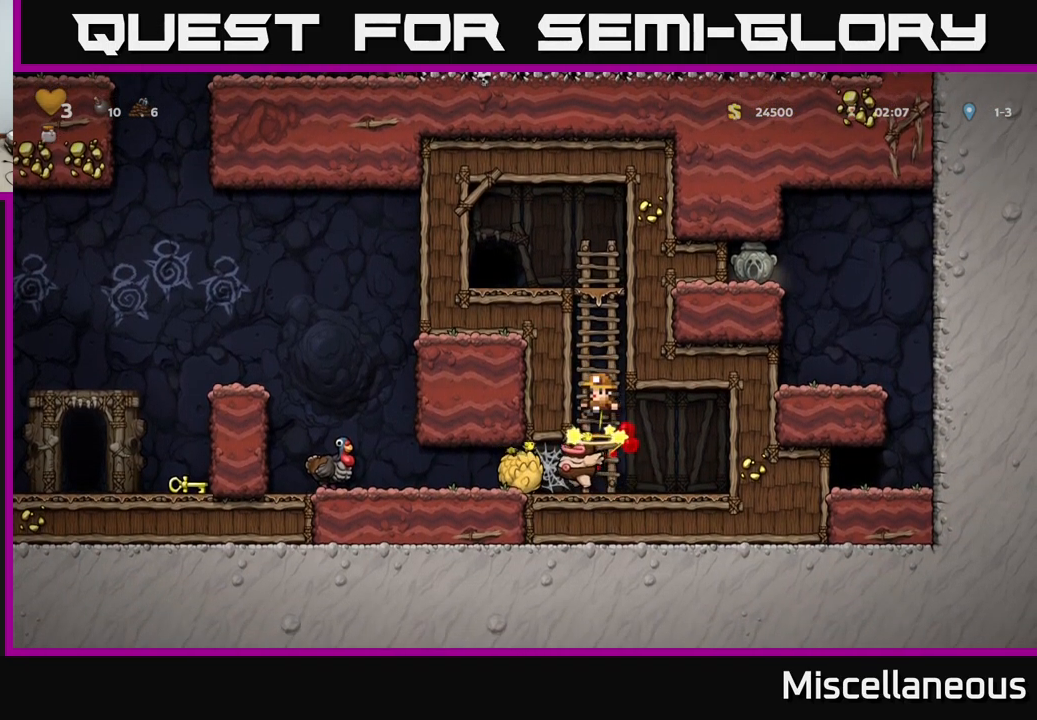
{"buttons": ["A", "DPAD_LEFT"], "events": [[100, "DPAD_UP", "down"], [433, "A", "down"], [467, "DPAD_LEFT", "down"], [483, "DPAD_UP", "up"]]}
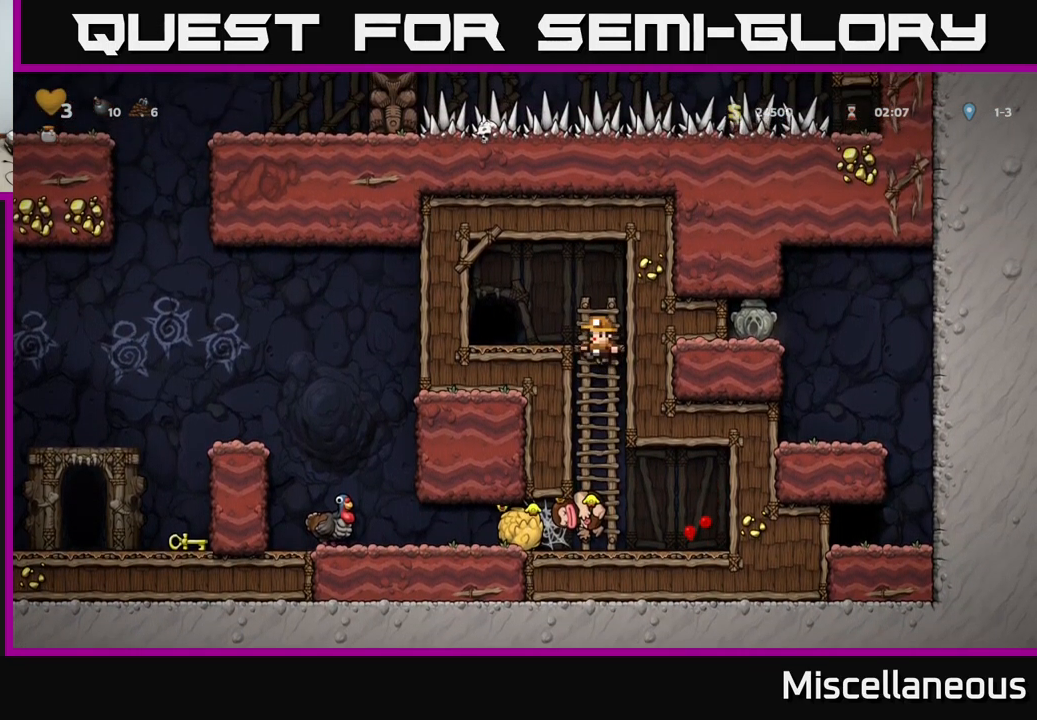
{"buttons": [], "events": [[50, "A", "up"], [183, "DPAD_LEFT", "up"]]}
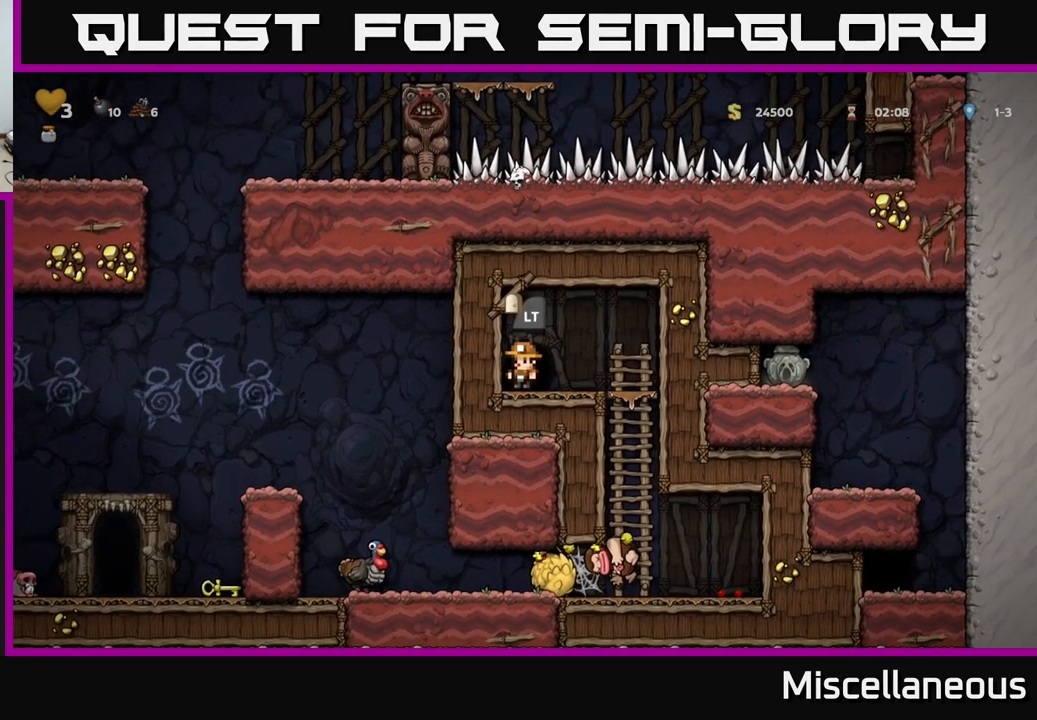
{"buttons": [], "events": [[117, "L2", "down"], [283, "L2", "up"]]}
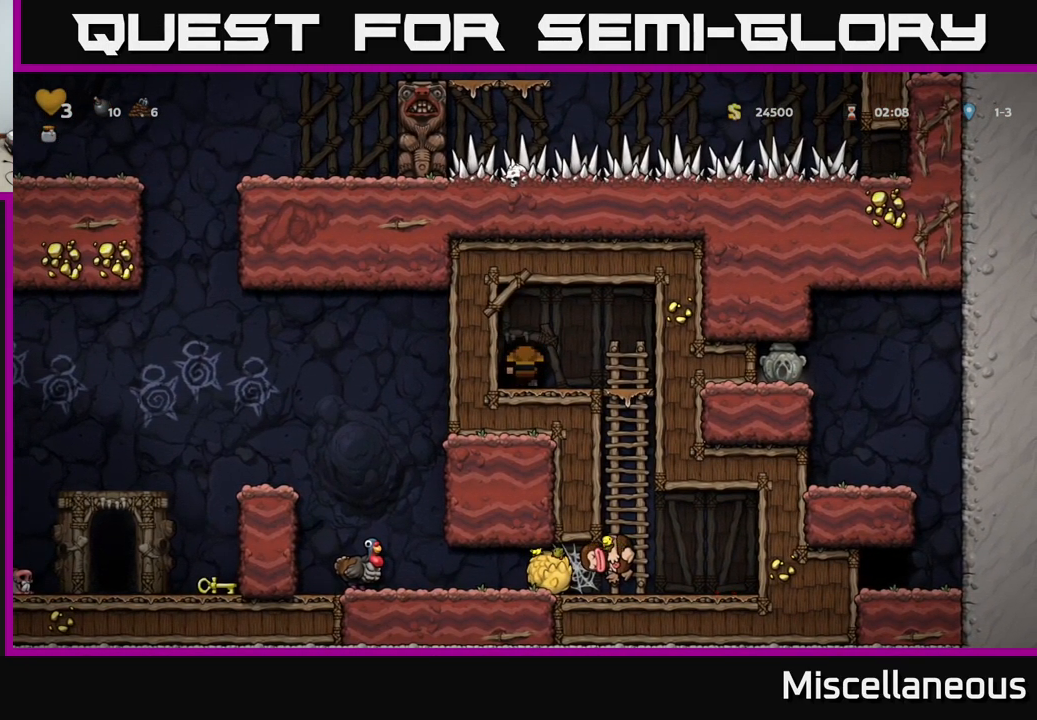
{"buttons": [], "events": []}
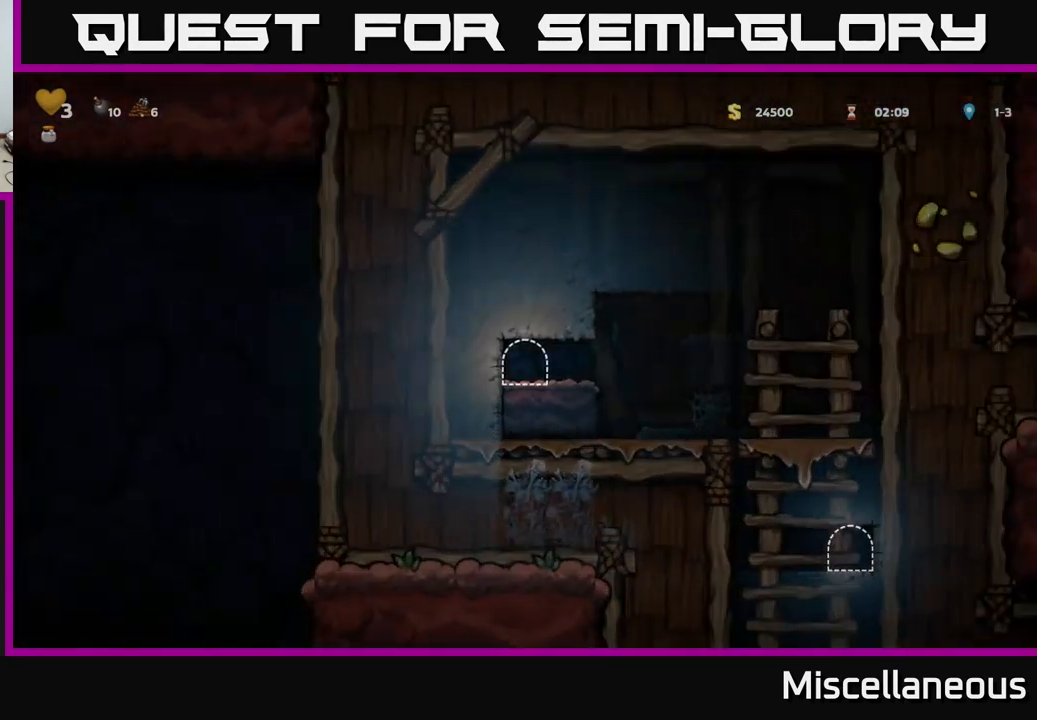
{"buttons": ["DPAD_RIGHT"], "events": [[283, "DPAD_RIGHT", "down"]]}
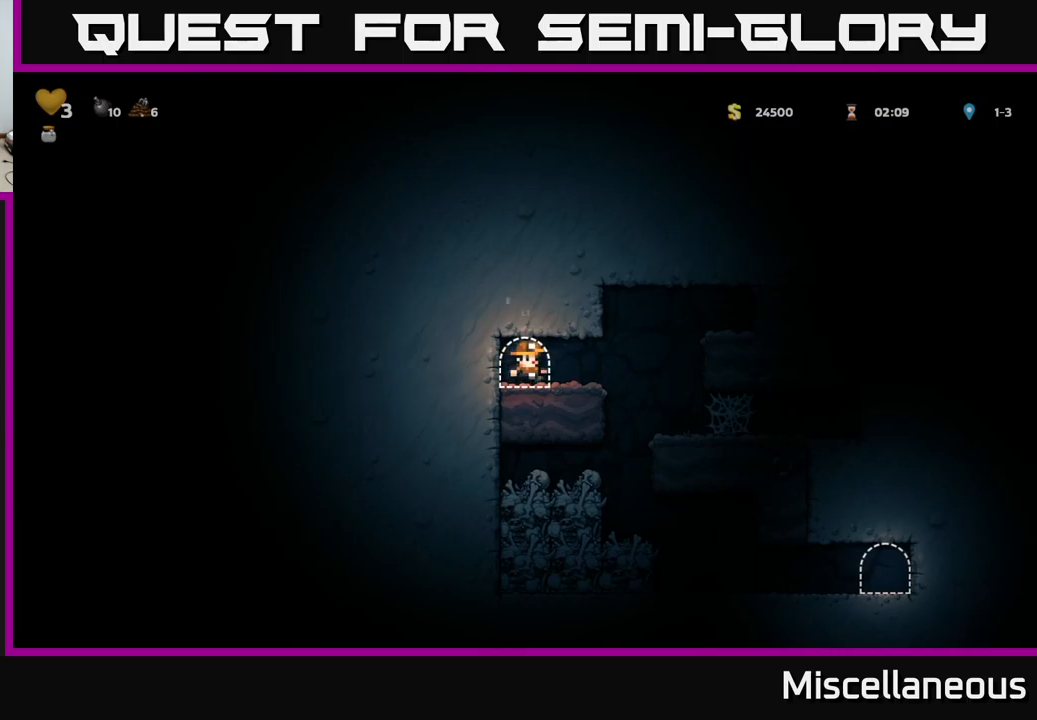
{"buttons": [], "events": [[300, "DPAD_RIGHT", "up"]]}
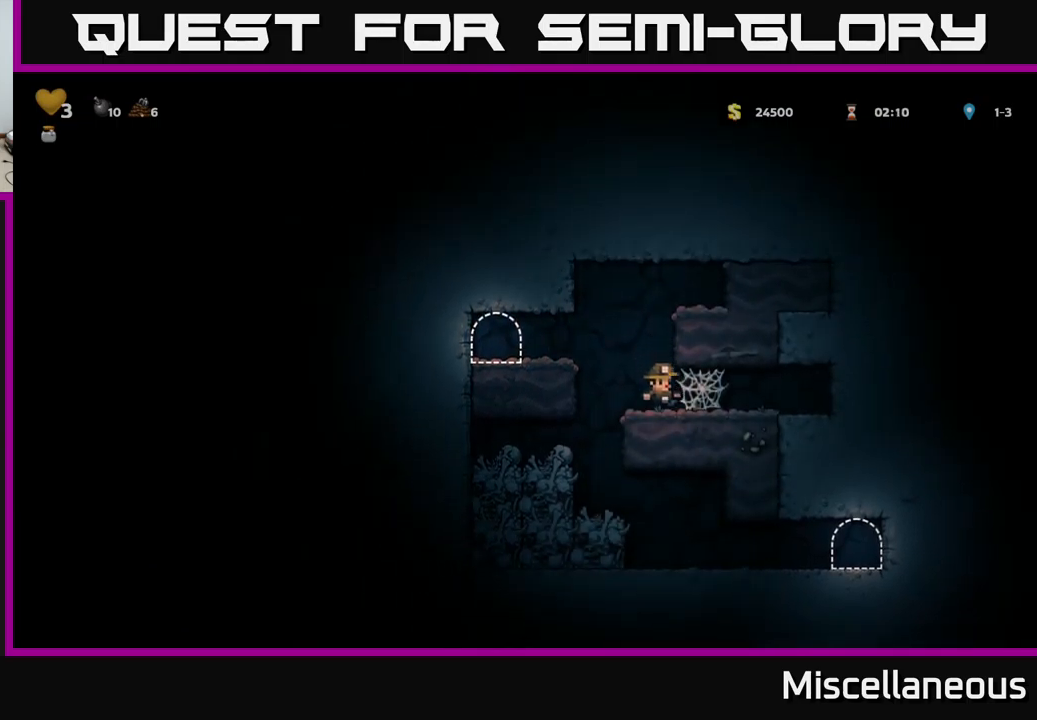
{"buttons": [], "events": [[17, "DPAD_LEFT", "down"], [184, "DPAD_LEFT", "up"]]}
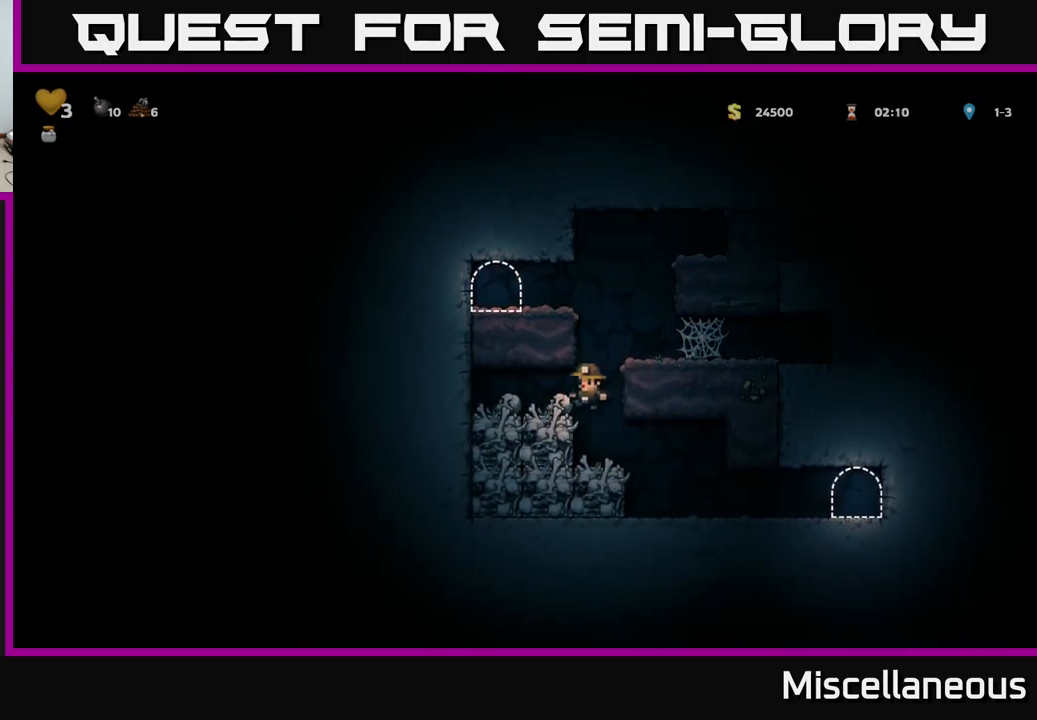
{"buttons": ["DPAD_RIGHT"], "events": [[117, "DPAD_RIGHT", "down"]]}
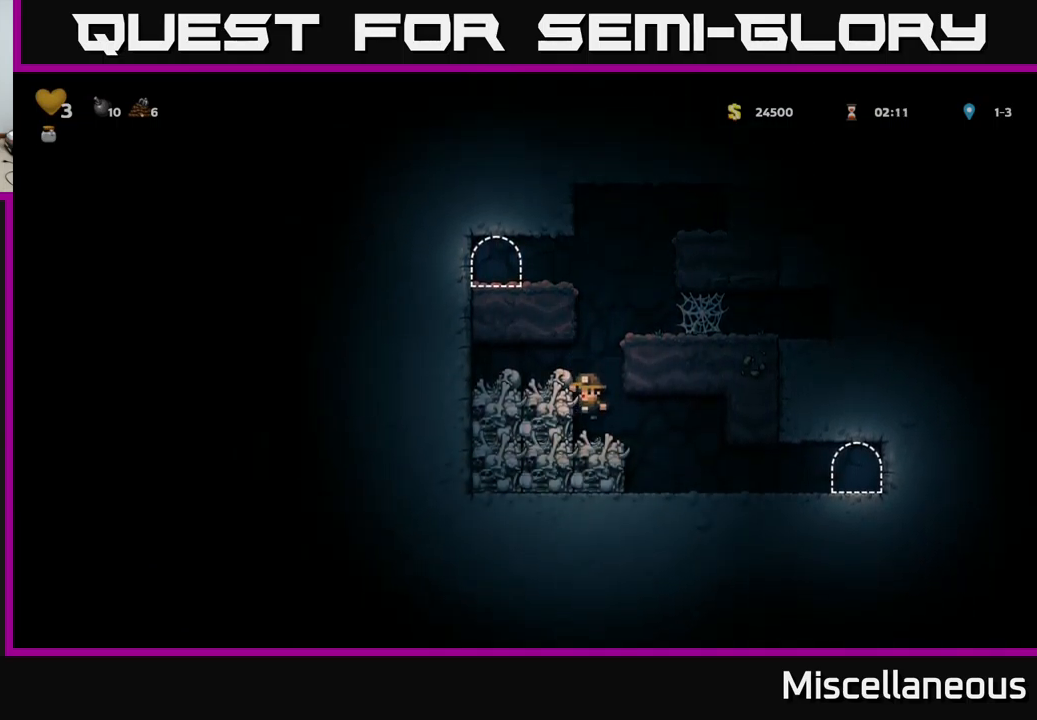
{"buttons": ["DPAD_RIGHT"], "events": [[17, "DPAD_DOWN", "down"], [17, "DPAD_RIGHT", "up"], [84, "A", "down"], [150, "DPAD_RIGHT", "down"], [167, "A", "up"], [167, "DPAD_DOWN", "up"]]}
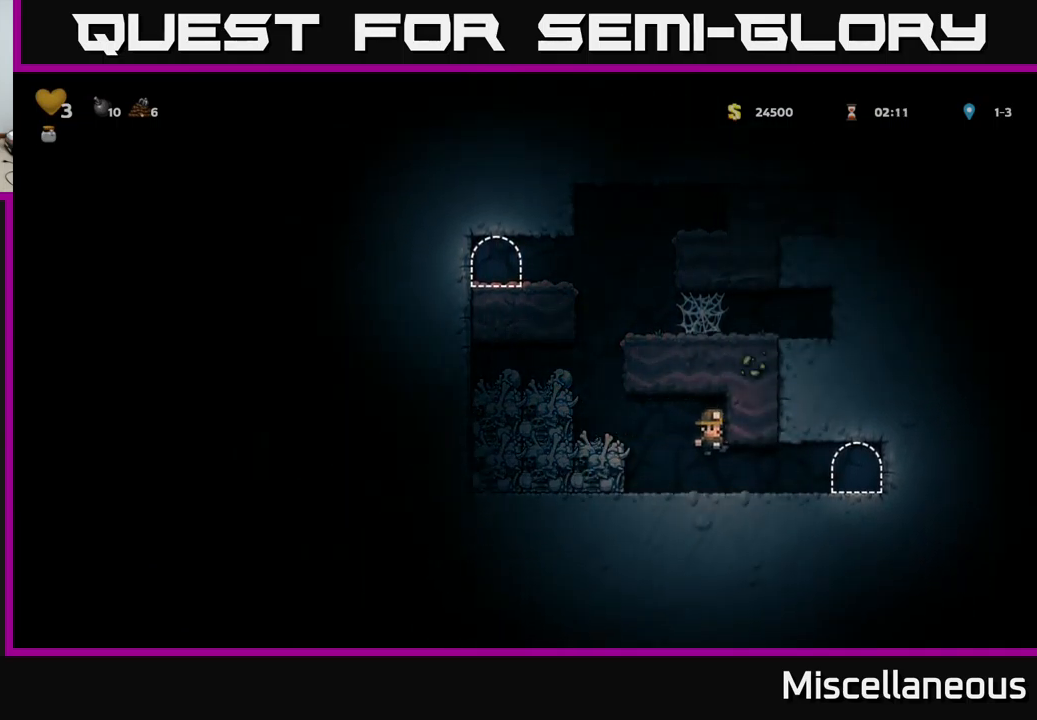
{"buttons": ["L2"], "events": [[367, "DPAD_RIGHT", "up"], [400, "L2", "down"]]}
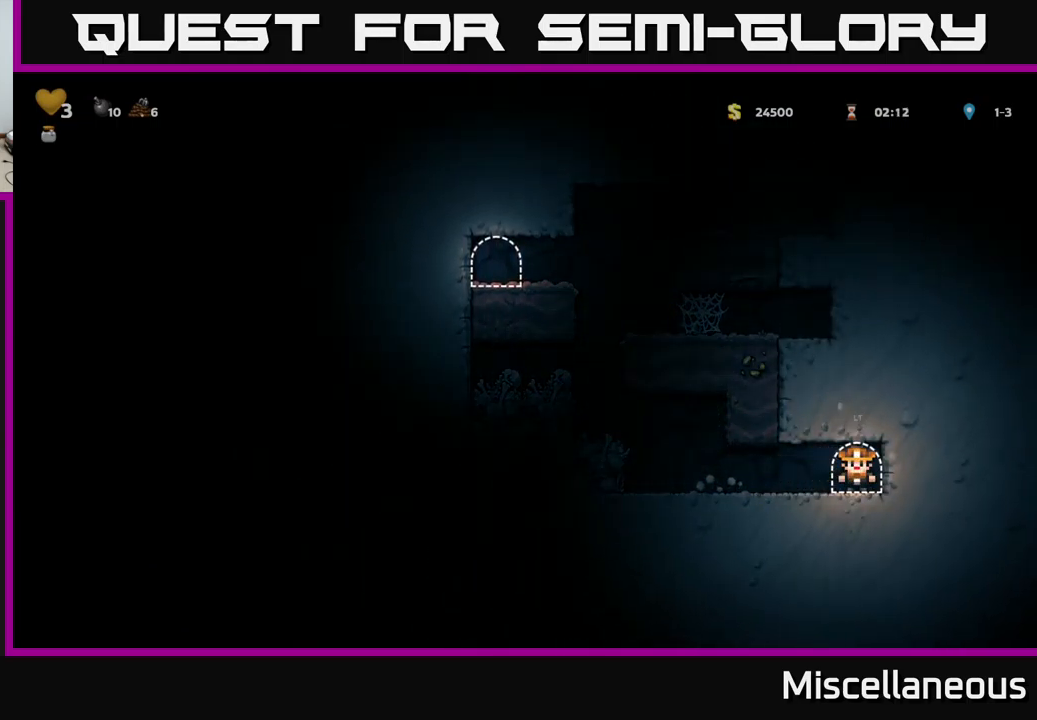
{"buttons": [], "events": [[17, "L2", "up"]]}
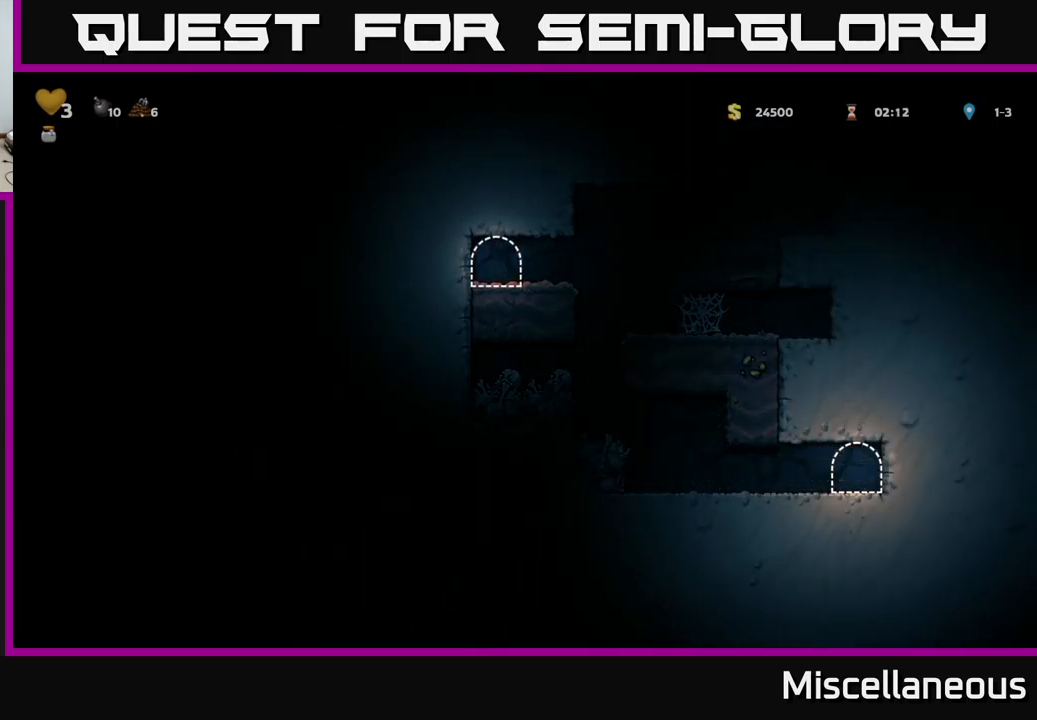
{"buttons": [], "events": []}
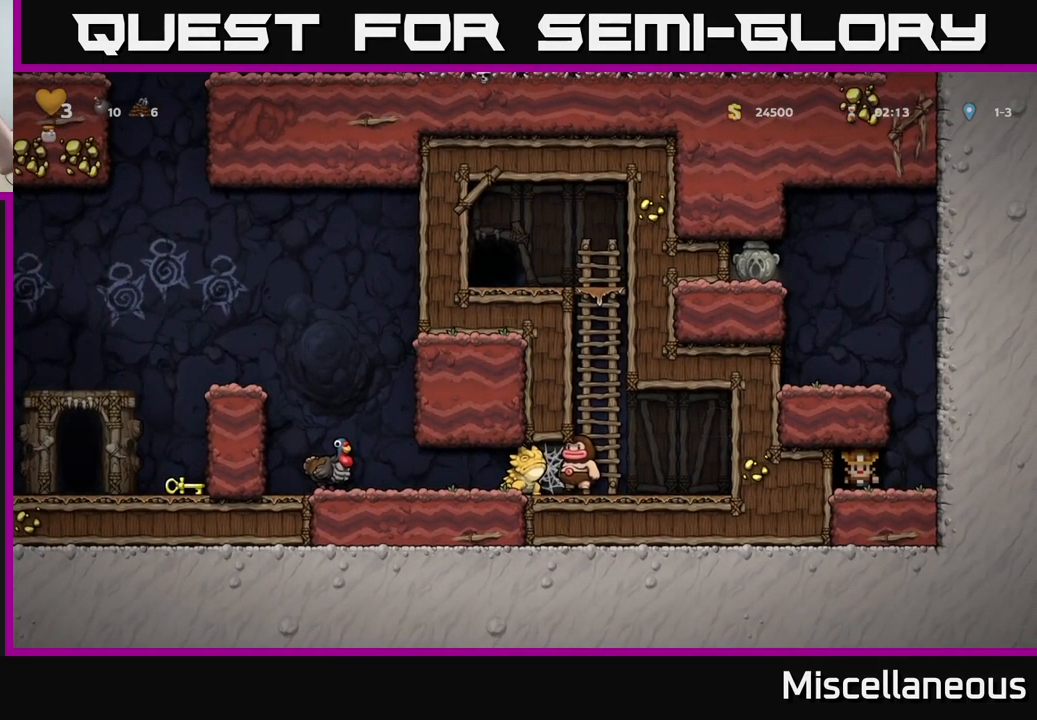
{"buttons": [], "events": []}
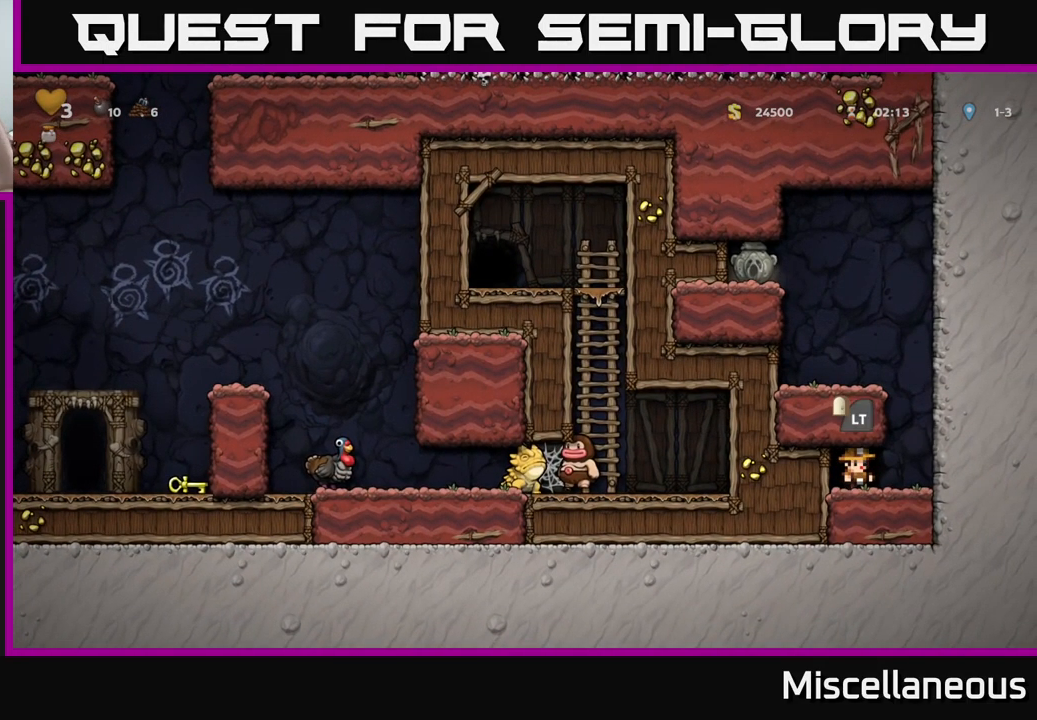
{"buttons": [], "events": []}
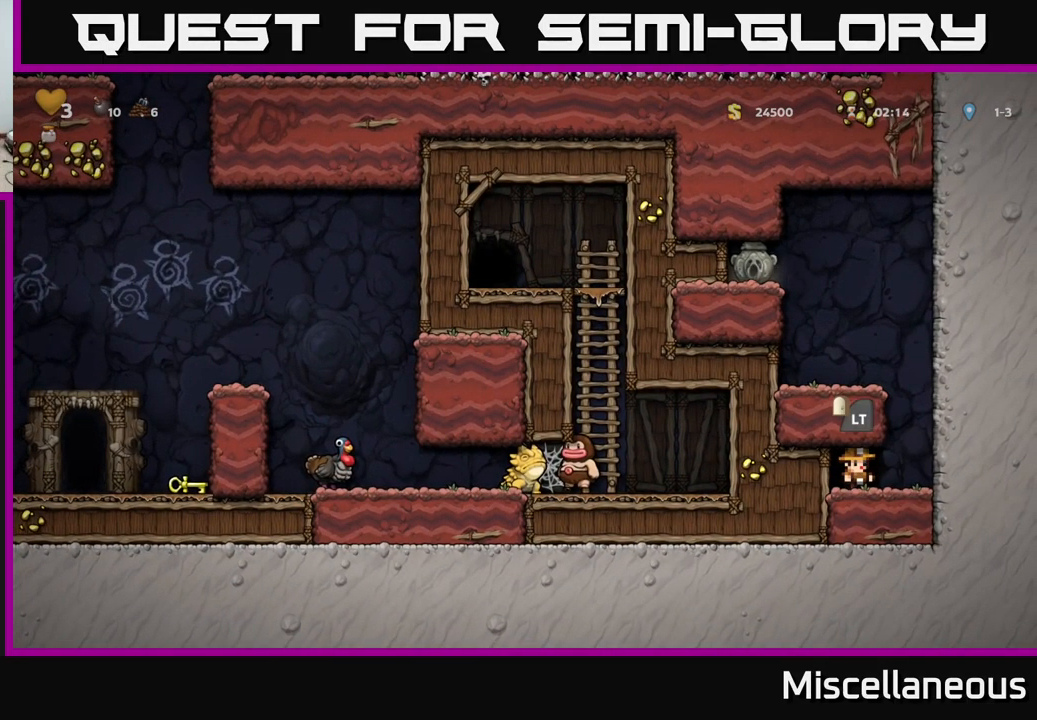
{"buttons": [], "events": []}
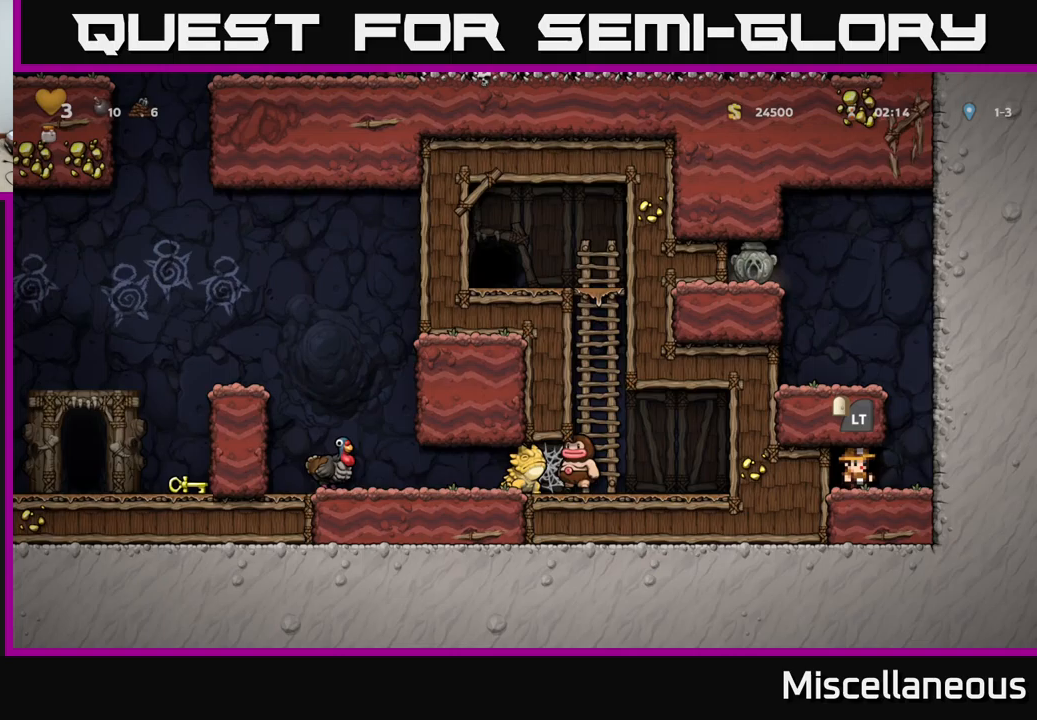
{"buttons": ["A", "DPAD_LEFT"], "events": [[50, "DPAD_RIGHT", "down"], [317, "DPAD_RIGHT", "up"], [383, "A", "down"], [400, "DPAD_LEFT", "down"]]}